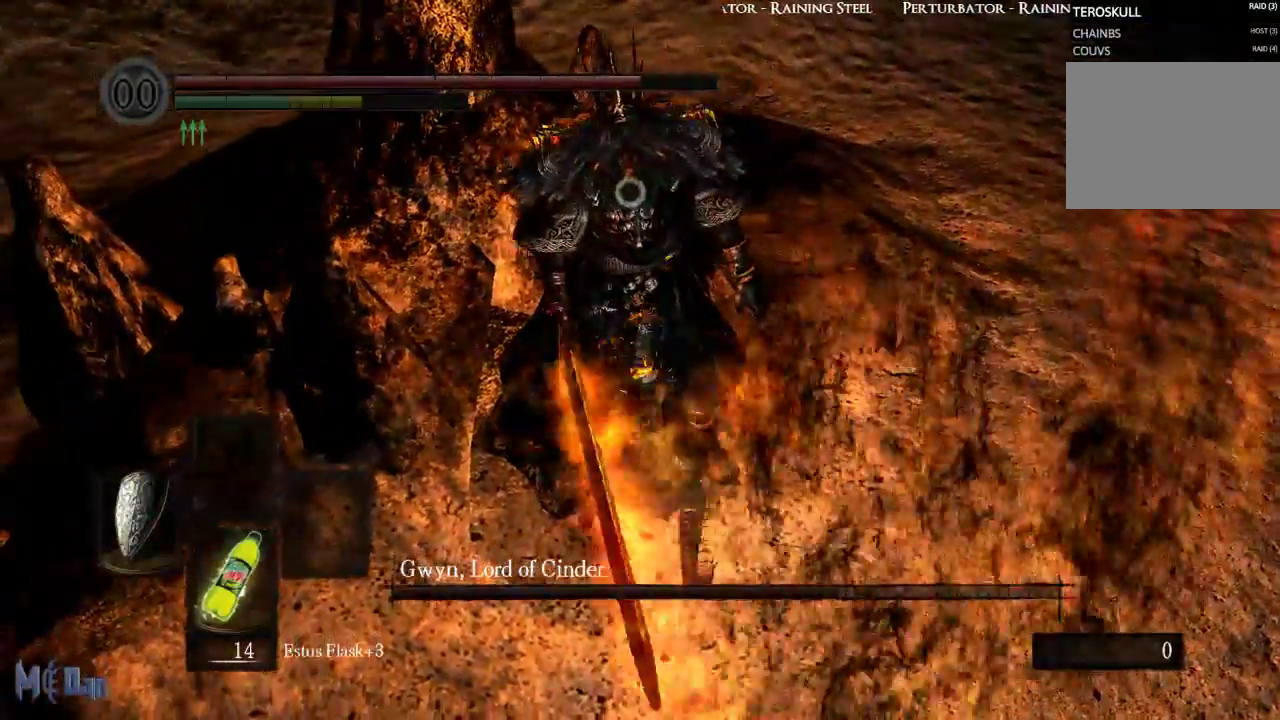
Gameplay with a controller (Xbox layout); each line is a JSON object with the inputs held at the frame after it (dt_ms = milliseconds from this image to that frame). "events" lists button and stick changes between this image and that frame as [ms after this image, input, new state], when the widget could be followed in between. Not read: L3.
{"dt_ms": 500, "buttons": [], "left_stick": "right", "right_stick": "center", "events": [[83, "L1", "up"], [433, "left_stick", "right"]]}
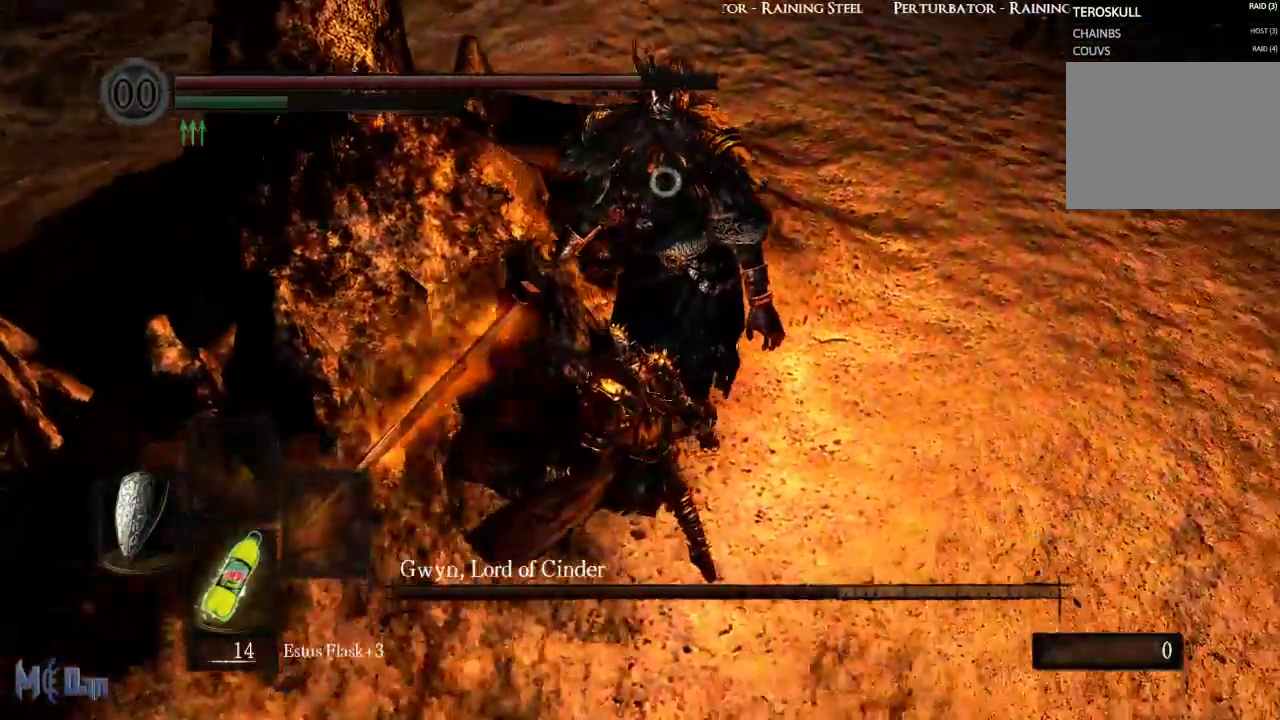
{"dt_ms": 500, "buttons": [], "left_stick": "up-right", "right_stick": "center", "events": [[283, "left_stick", "up-right"]]}
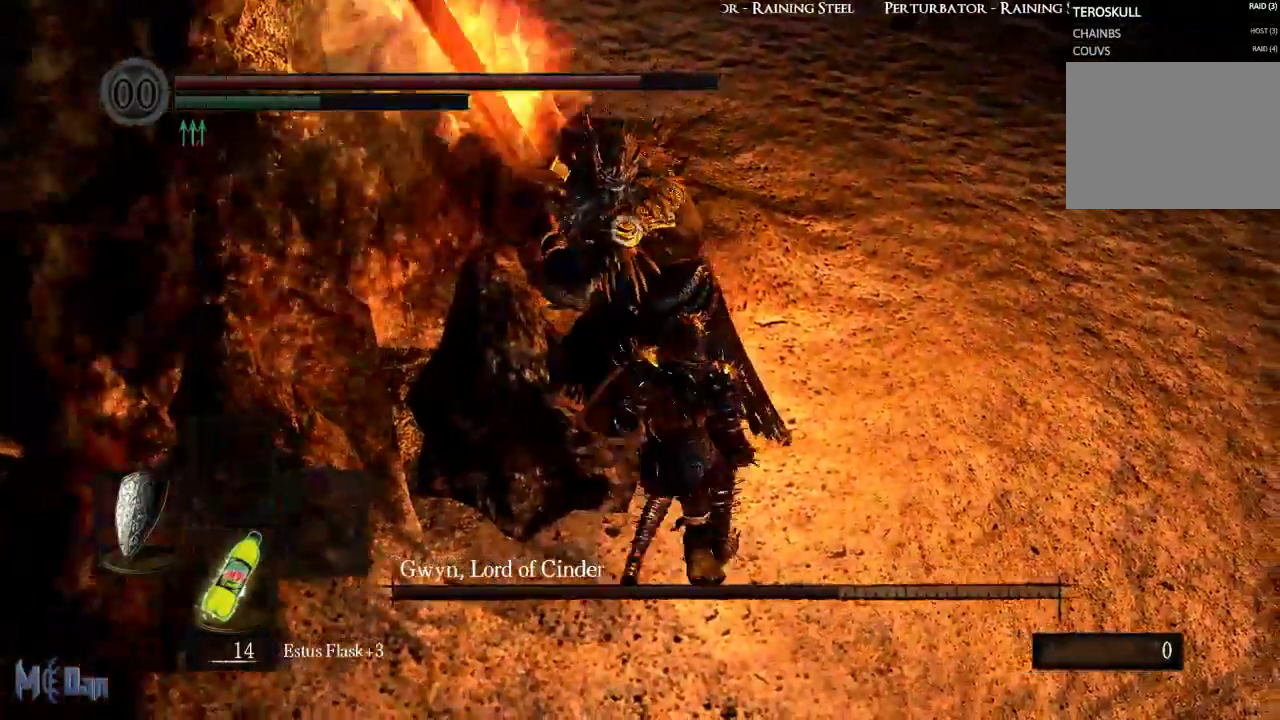
{"dt_ms": 500, "buttons": [], "left_stick": "center", "right_stick": "center", "events": [[17, "left_stick", "center"], [217, "L2", "down"], [367, "L2", "up"]]}
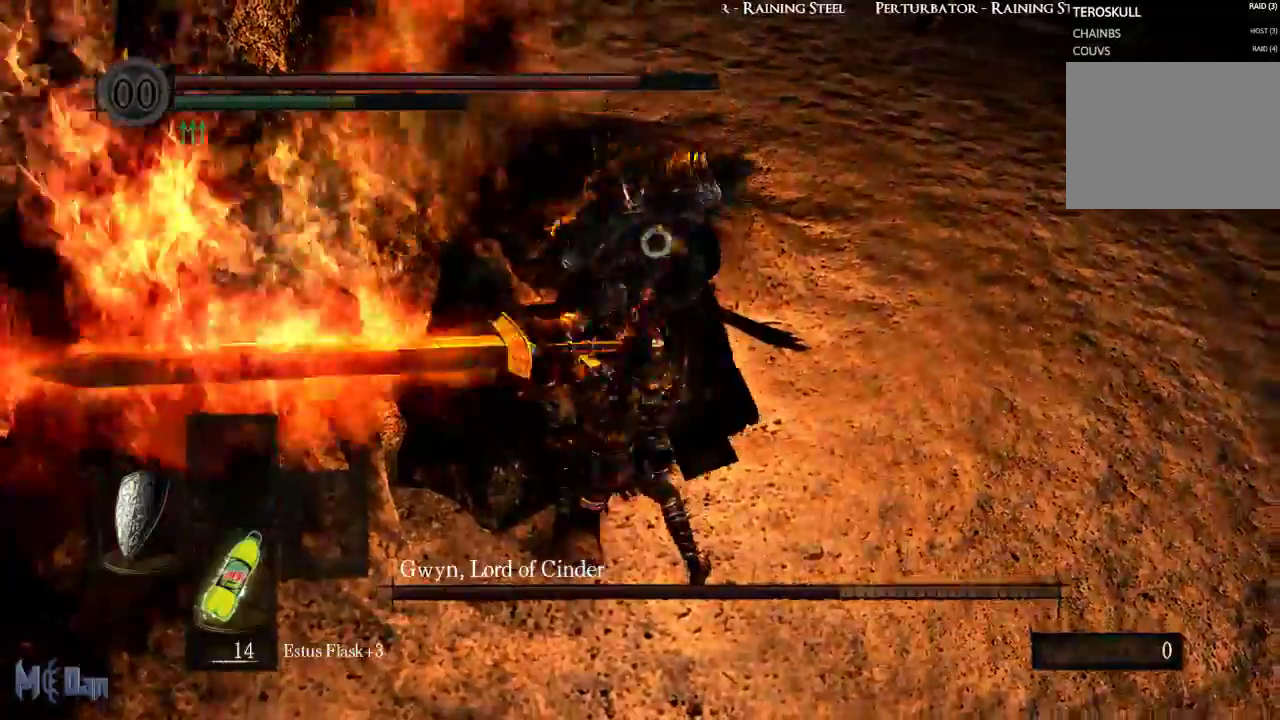
{"dt_ms": 500, "buttons": [], "left_stick": "up-right", "right_stick": "center", "events": [[417, "left_stick", "up-right"]]}
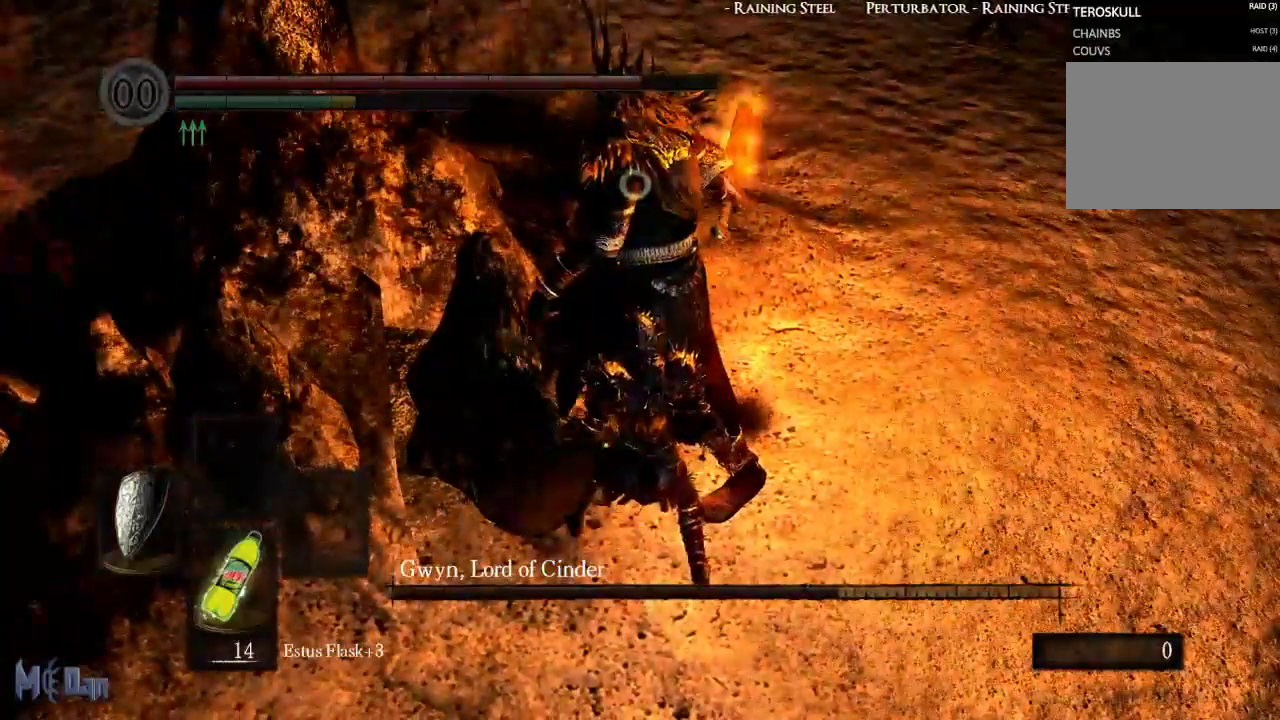
{"dt_ms": 500, "buttons": [], "left_stick": "center", "right_stick": "center", "events": [[167, "B", "down"], [250, "B", "up"], [450, "left_stick", "center"]]}
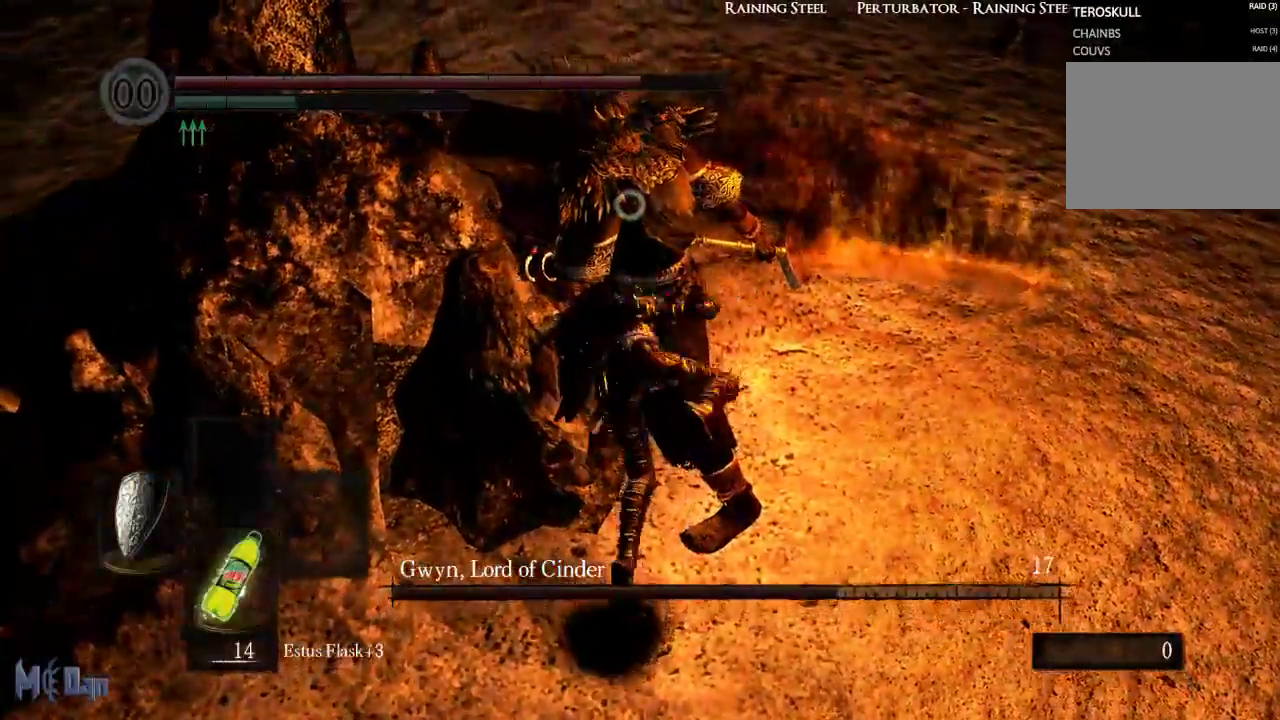
{"dt_ms": 500, "buttons": [], "left_stick": "right", "right_stick": "center", "events": [[217, "left_stick", "right"]]}
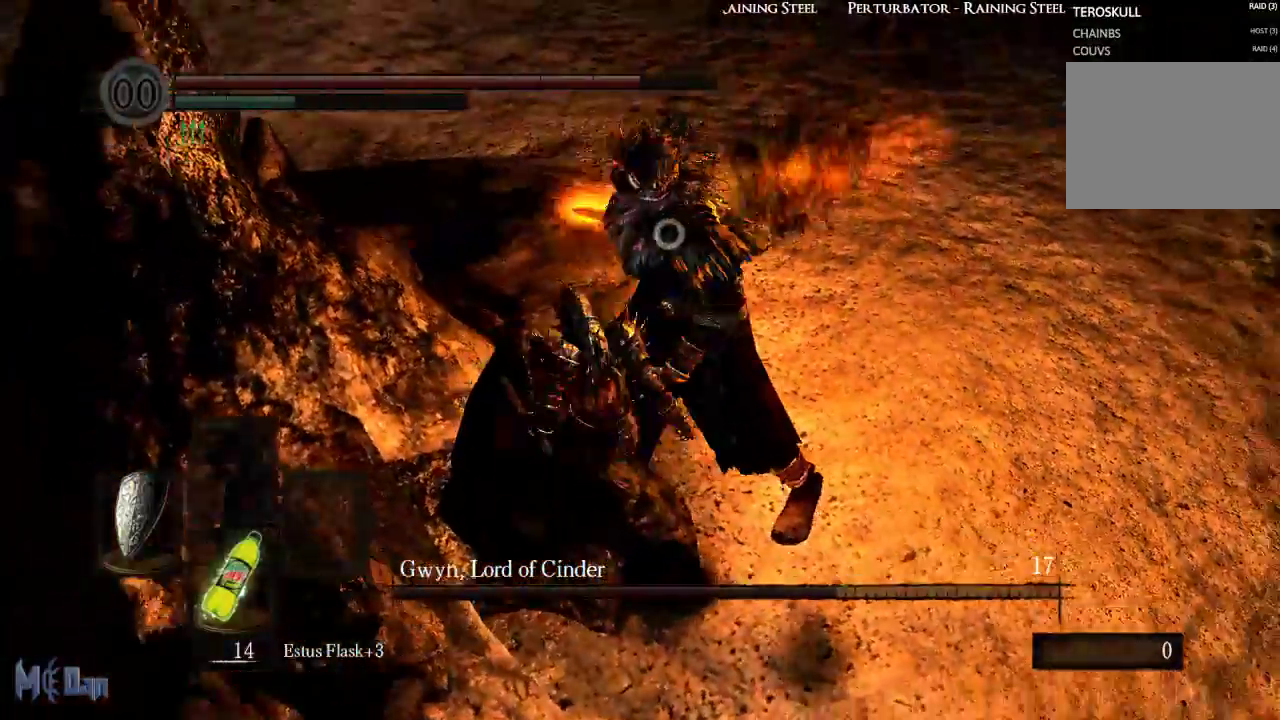
{"dt_ms": 500, "buttons": [], "left_stick": "up-right", "right_stick": "center", "events": [[417, "left_stick", "up-right"]]}
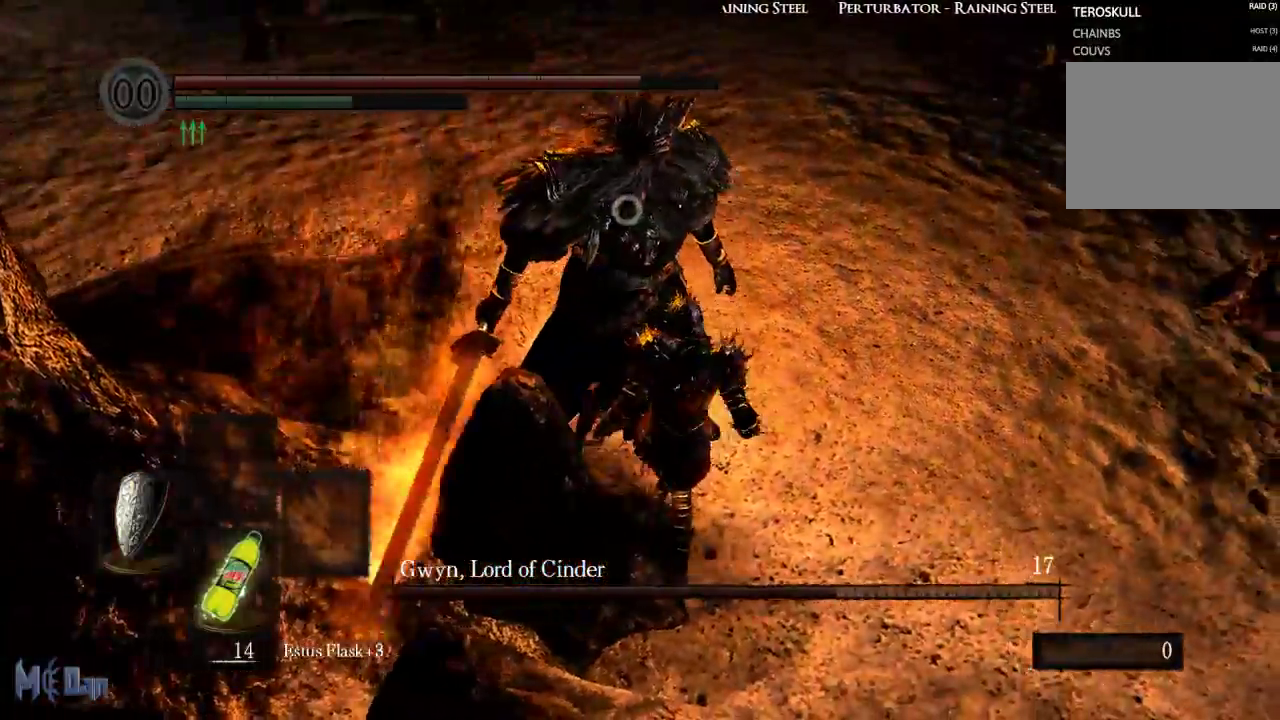
{"dt_ms": 500, "buttons": [], "left_stick": "center", "right_stick": "center", "events": [[333, "left_stick", "center"]]}
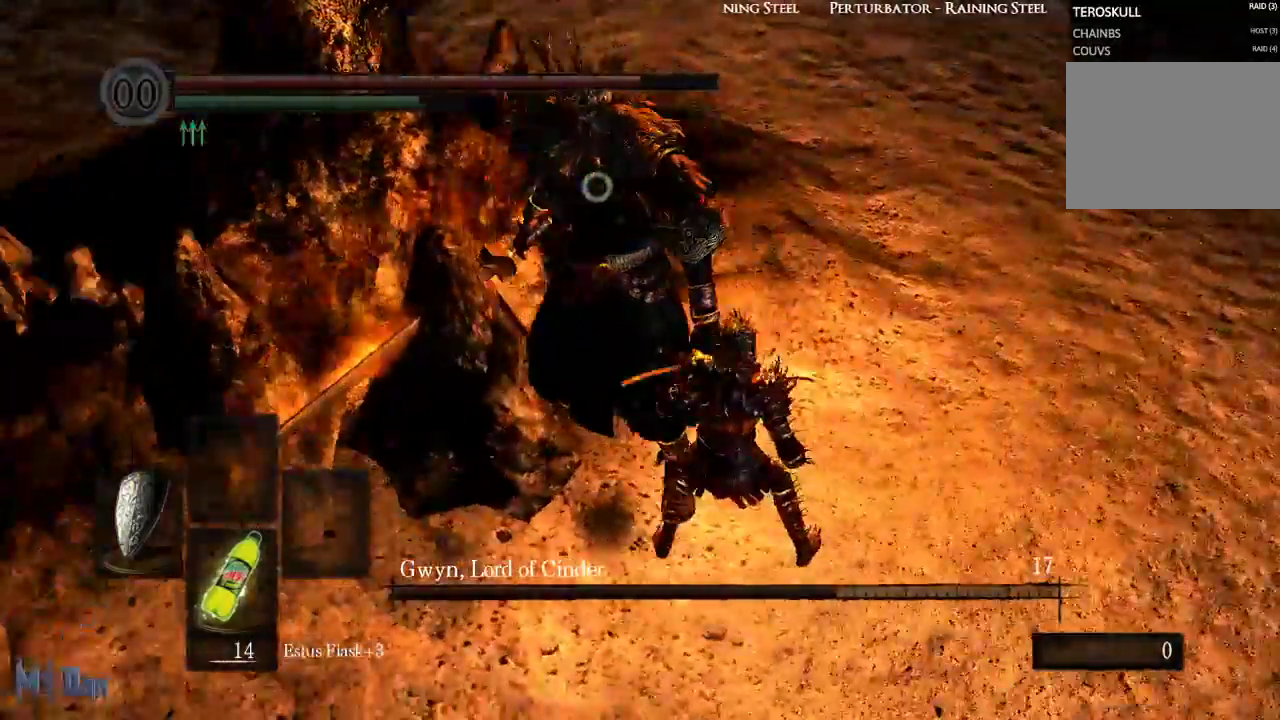
{"dt_ms": 1000, "buttons": [], "left_stick": "center", "right_stick": "center"}
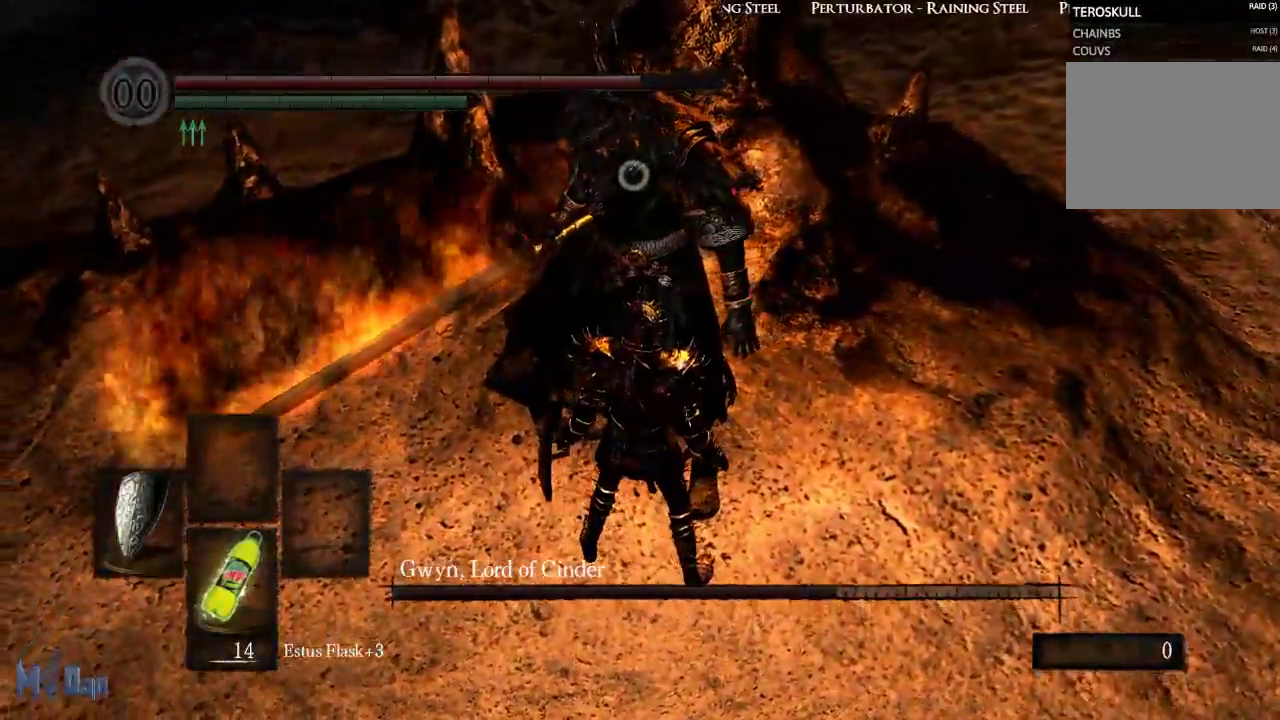
{"dt_ms": 500, "buttons": [], "left_stick": "center", "right_stick": "center", "events": []}
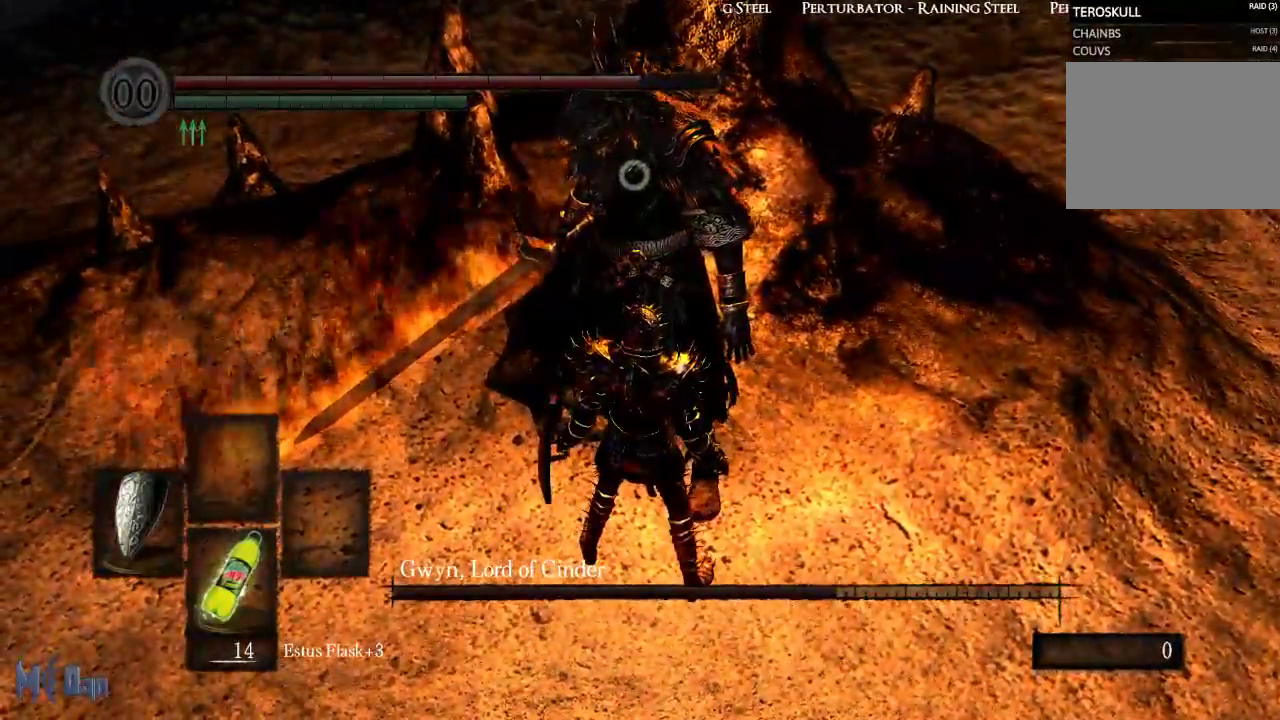
{"dt_ms": 500, "buttons": ["L1"], "left_stick": "center", "right_stick": "center", "events": [[367, "L1", "down"]]}
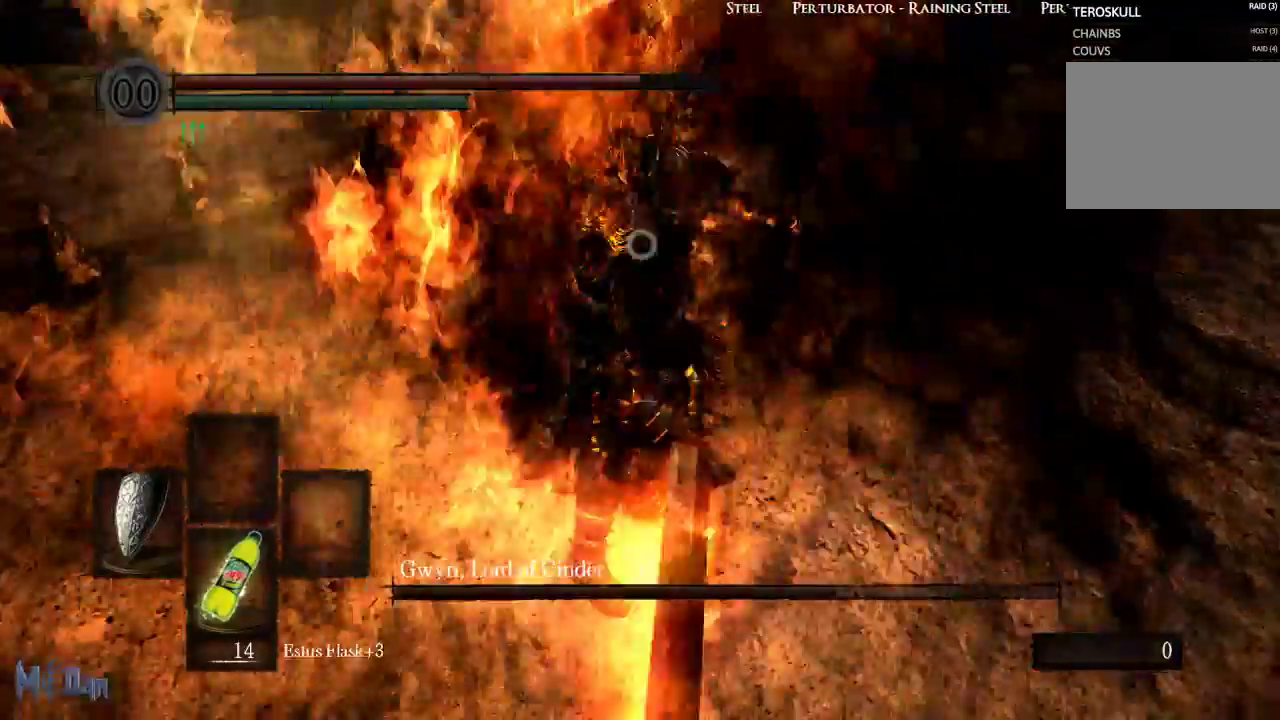
{"dt_ms": 500, "buttons": ["L1"], "left_stick": "center", "right_stick": "center", "events": []}
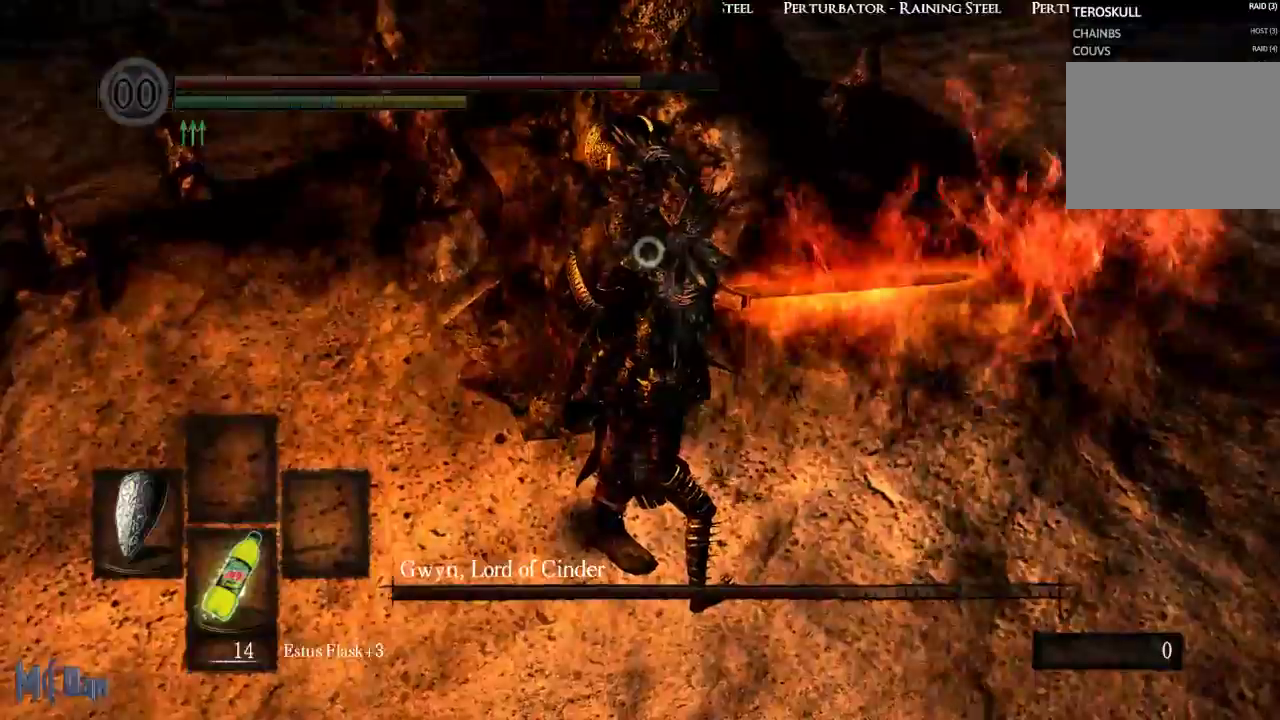
{"dt_ms": 500, "buttons": ["L1", "L2"], "left_stick": "center", "right_stick": "center", "events": [[383, "L2", "down"]]}
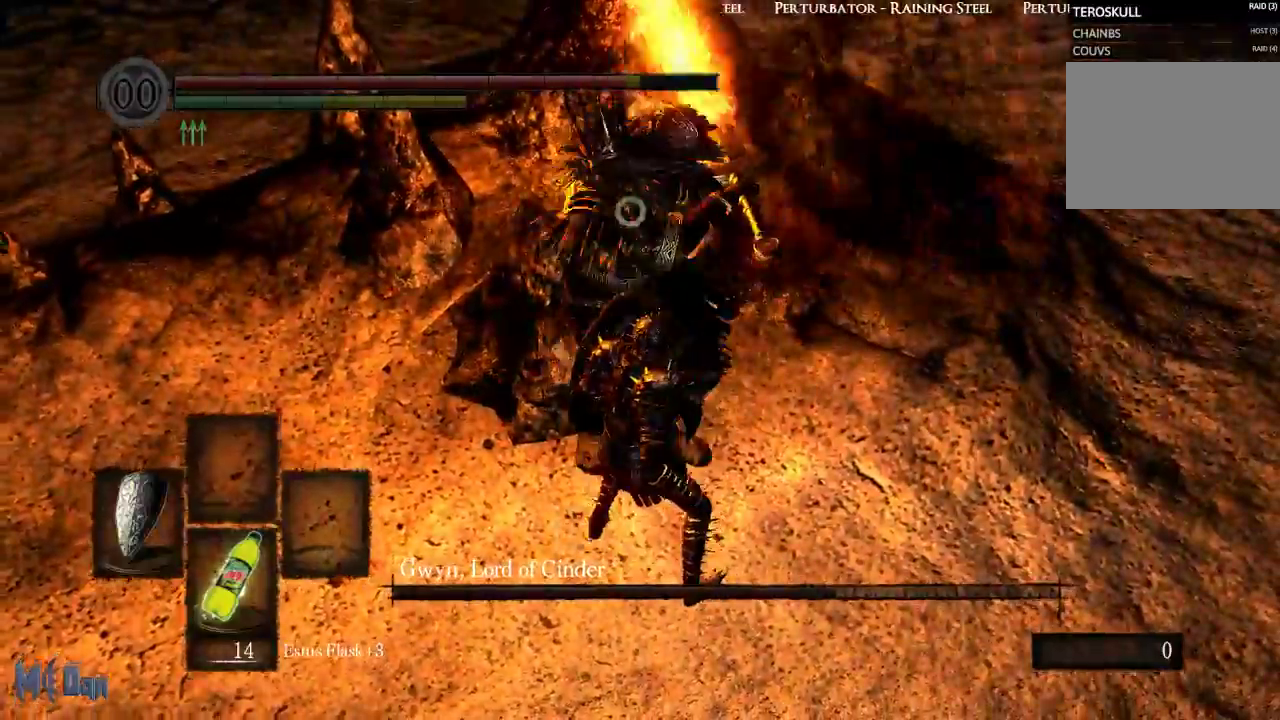
{"dt_ms": 500, "buttons": [], "left_stick": "center", "right_stick": "center"}
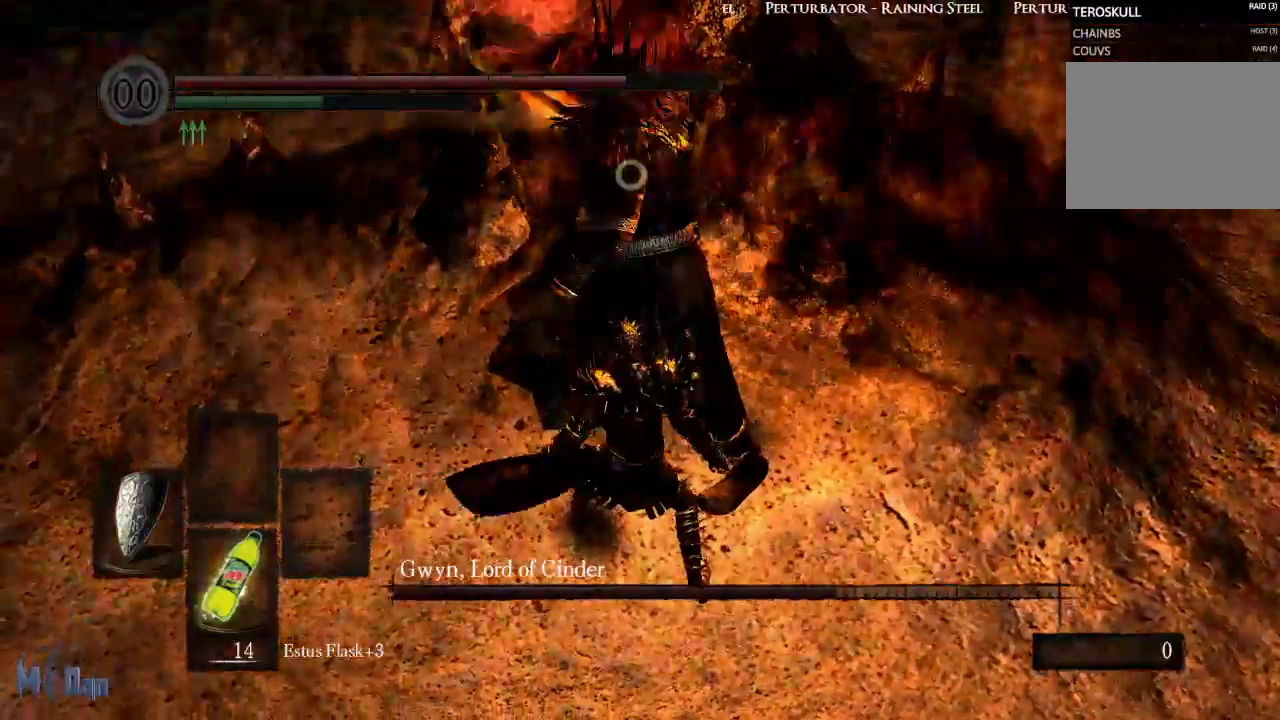
{"dt_ms": 500, "buttons": [], "left_stick": "up-right", "right_stick": "center", "events": [[250, "left_stick", "up-right"], [367, "B", "down"], [467, "B", "up"]]}
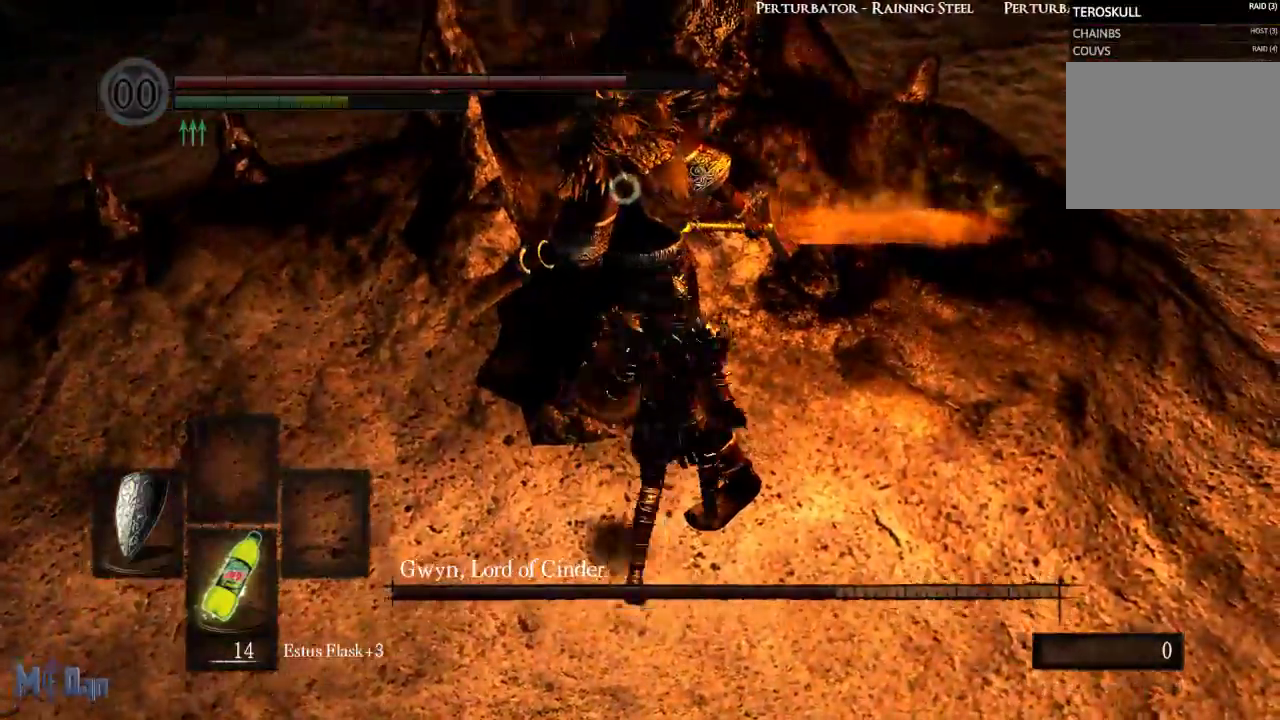
{"dt_ms": 500, "buttons": [], "left_stick": "down-right", "right_stick": "center"}
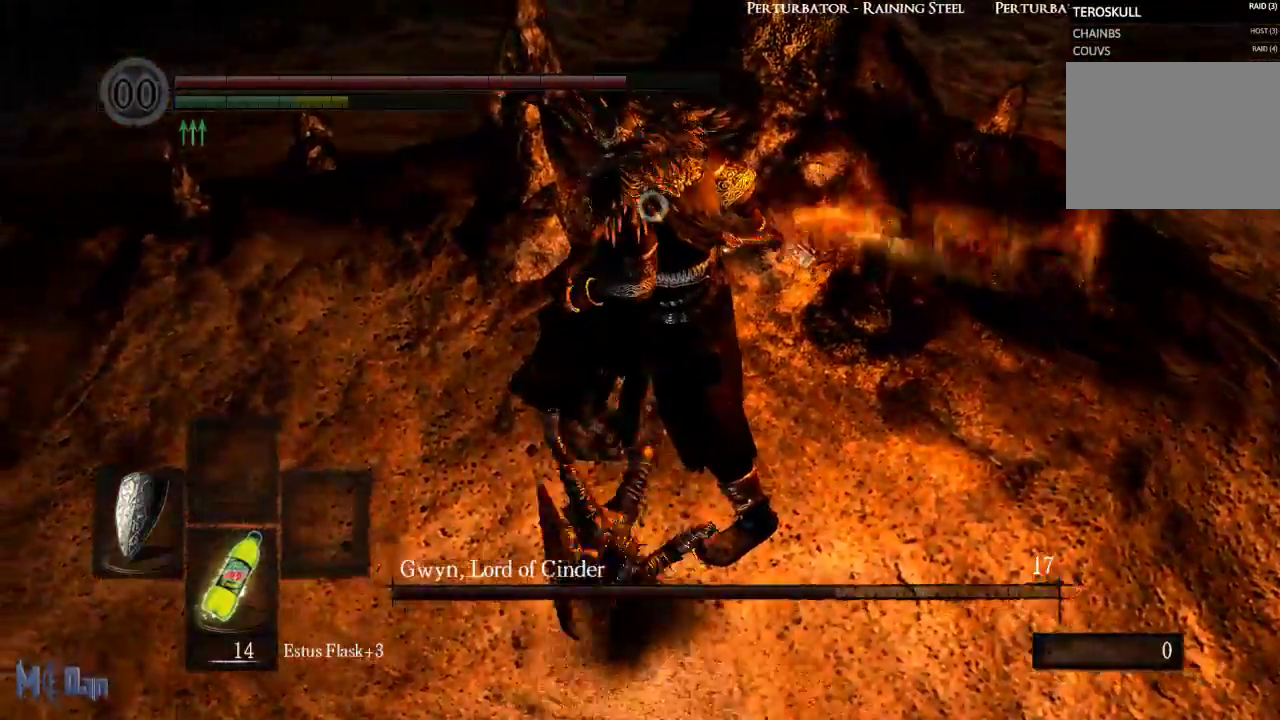
{"dt_ms": 500, "buttons": [], "left_stick": "right", "right_stick": "center", "events": [[183, "R1", "down"], [233, "R1", "up"], [233, "left_stick", "right"]]}
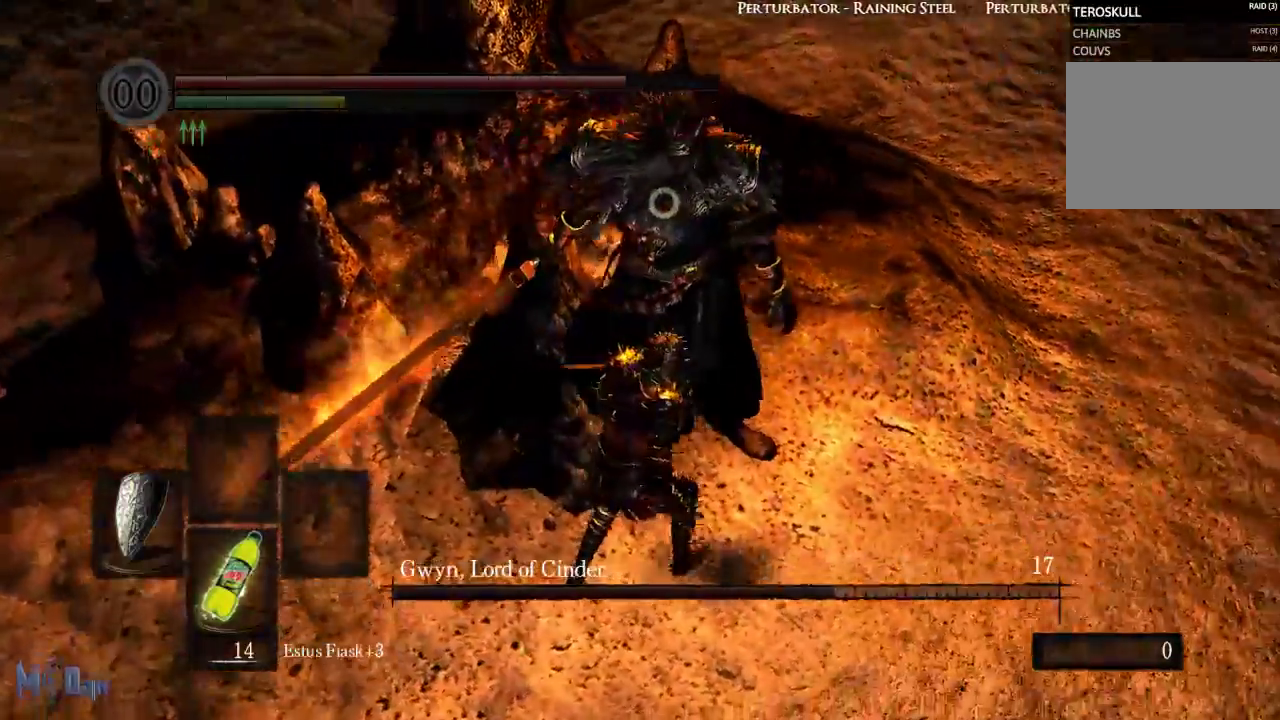
{"dt_ms": 500, "buttons": [], "left_stick": "center", "right_stick": "center", "events": [[33, "left_stick", "up-right"], [150, "left_stick", "up"], [283, "left_stick", "center"]]}
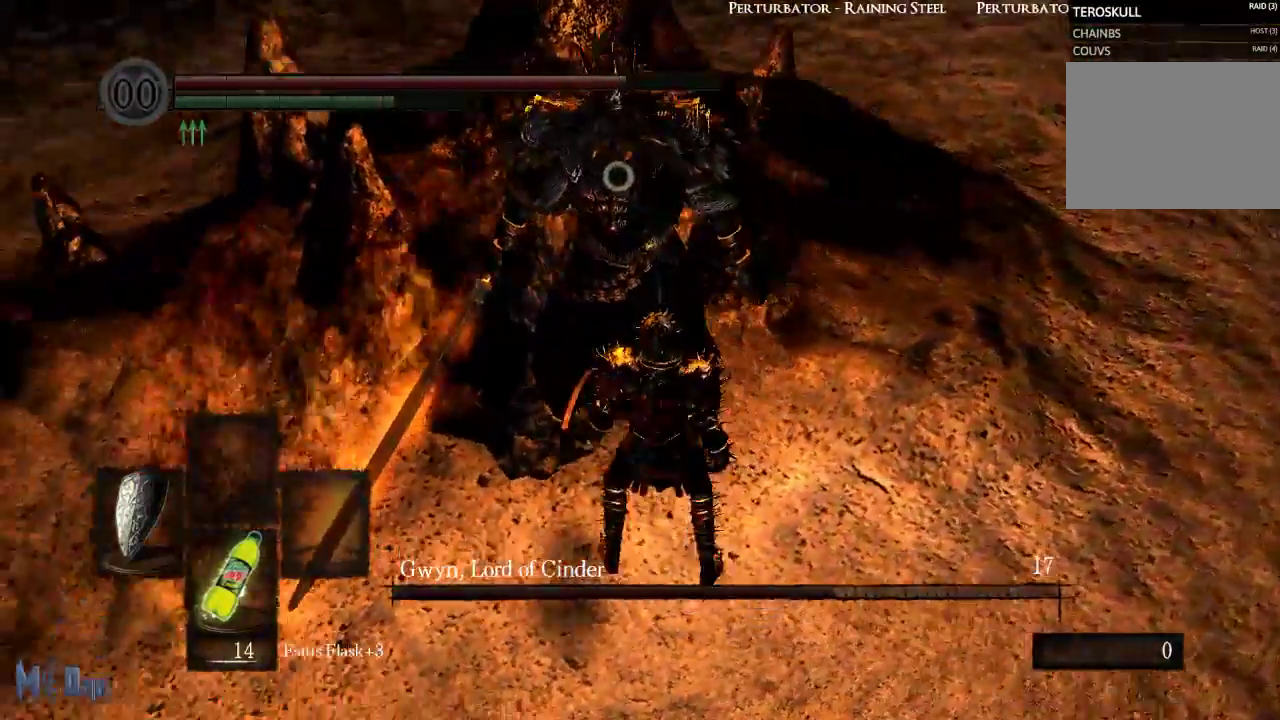
{"dt_ms": 500, "buttons": ["L1"], "left_stick": "center", "right_stick": "center"}
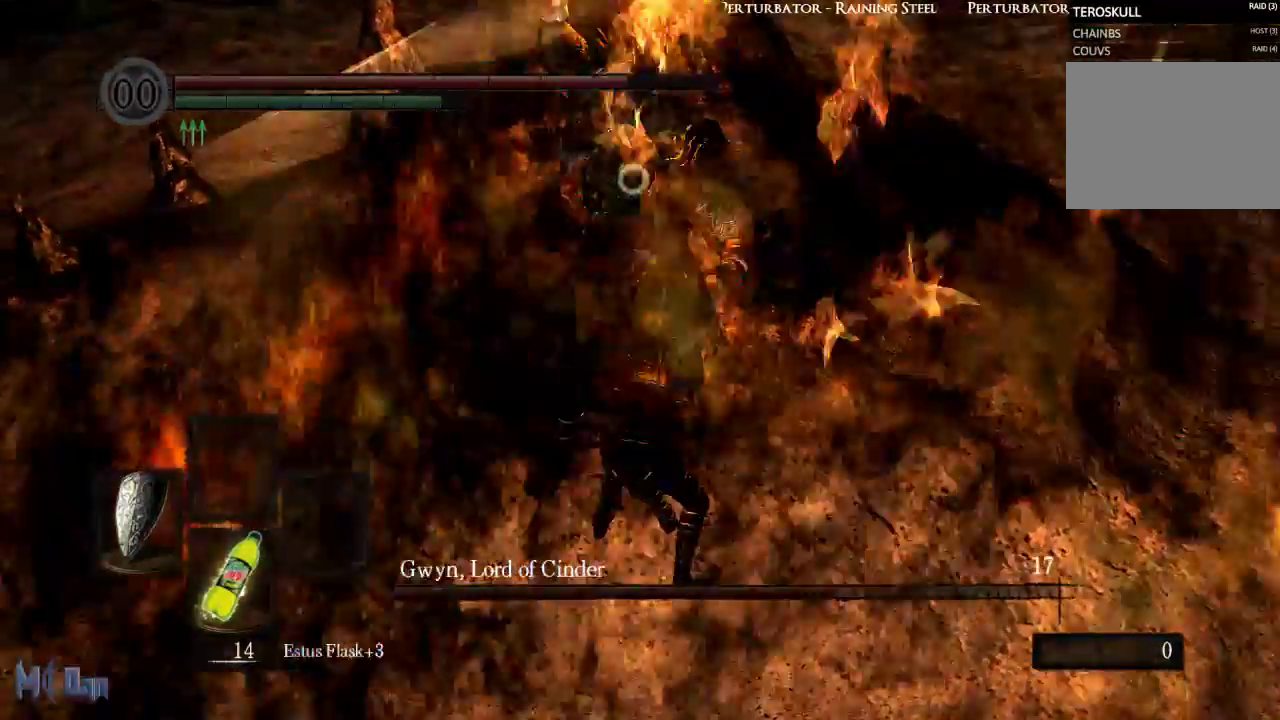
{"dt_ms": 500, "buttons": ["L1"], "left_stick": "center", "right_stick": "center", "events": []}
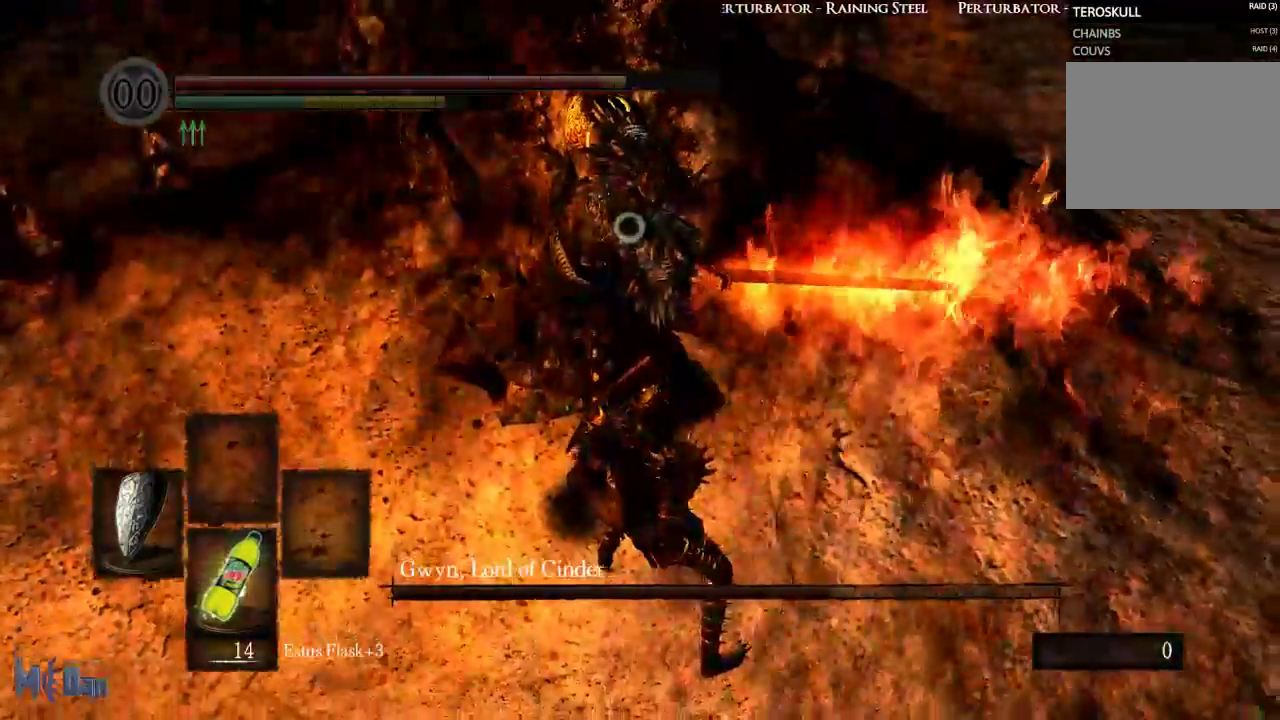
{"dt_ms": 500, "buttons": ["L1", "L2"], "left_stick": "center", "right_stick": "center", "events": [[500, "L2", "down"]]}
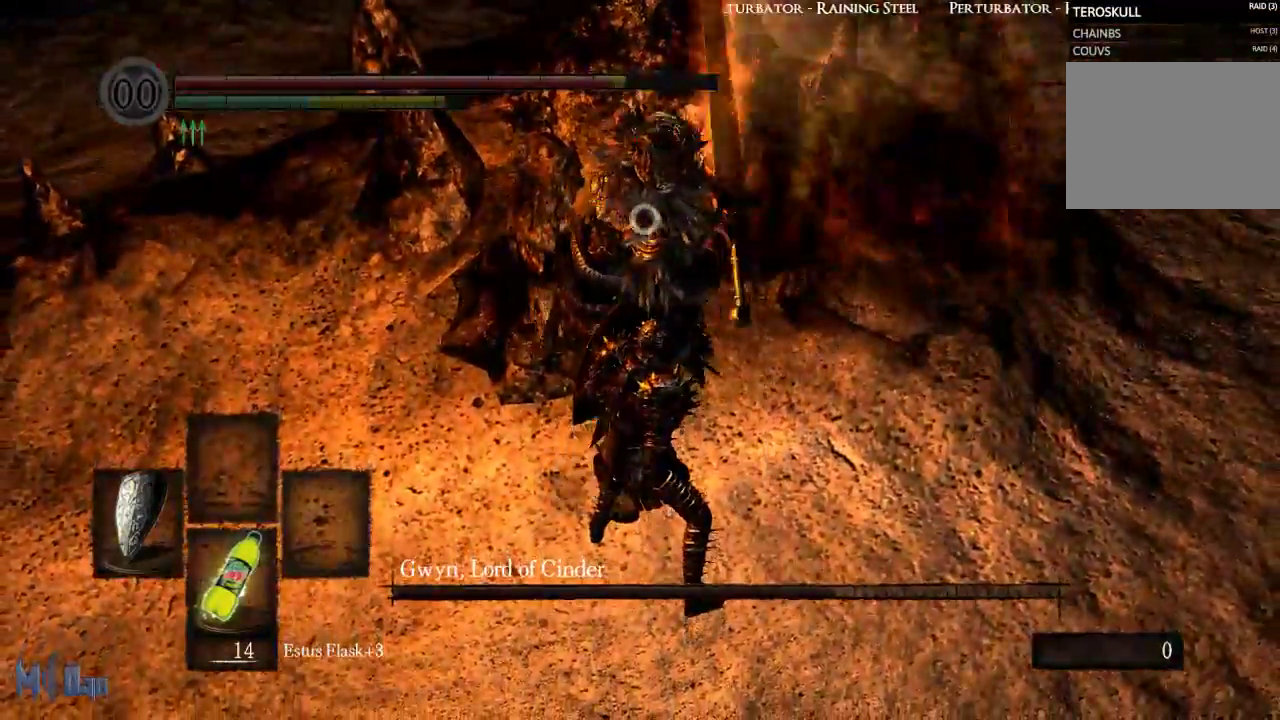
{"dt_ms": 500, "buttons": [], "left_stick": "center", "right_stick": "center", "events": [[183, "L2", "up"], [483, "L1", "up"]]}
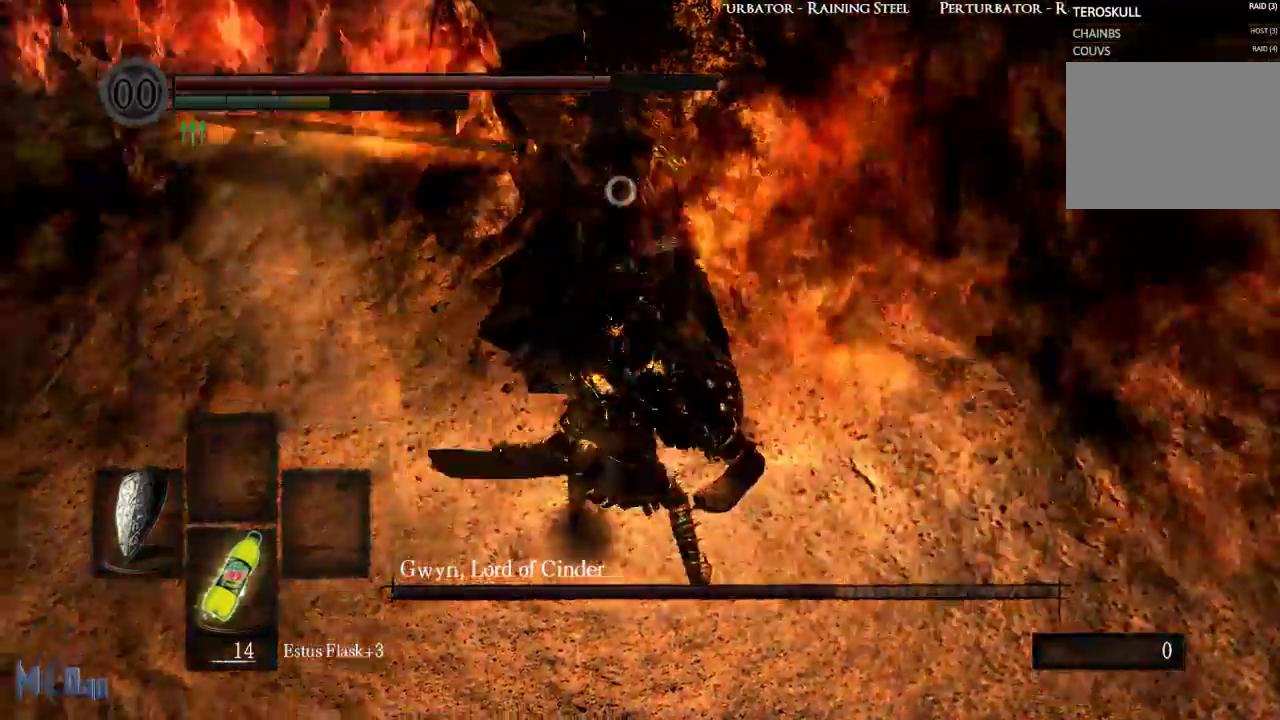
{"dt_ms": 500, "buttons": [], "left_stick": "up-right", "right_stick": "center", "events": [[333, "left_stick", "right"], [483, "left_stick", "up-right"]]}
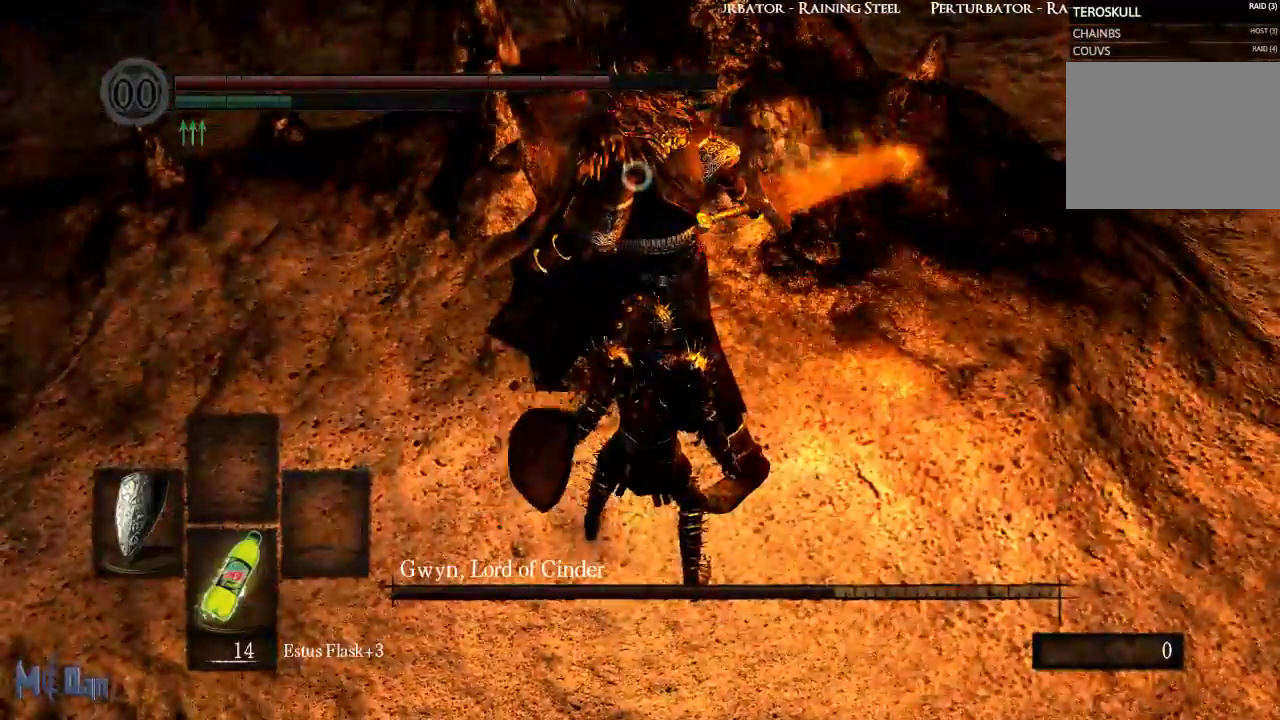
{"dt_ms": 500, "buttons": [], "left_stick": "center", "right_stick": "center"}
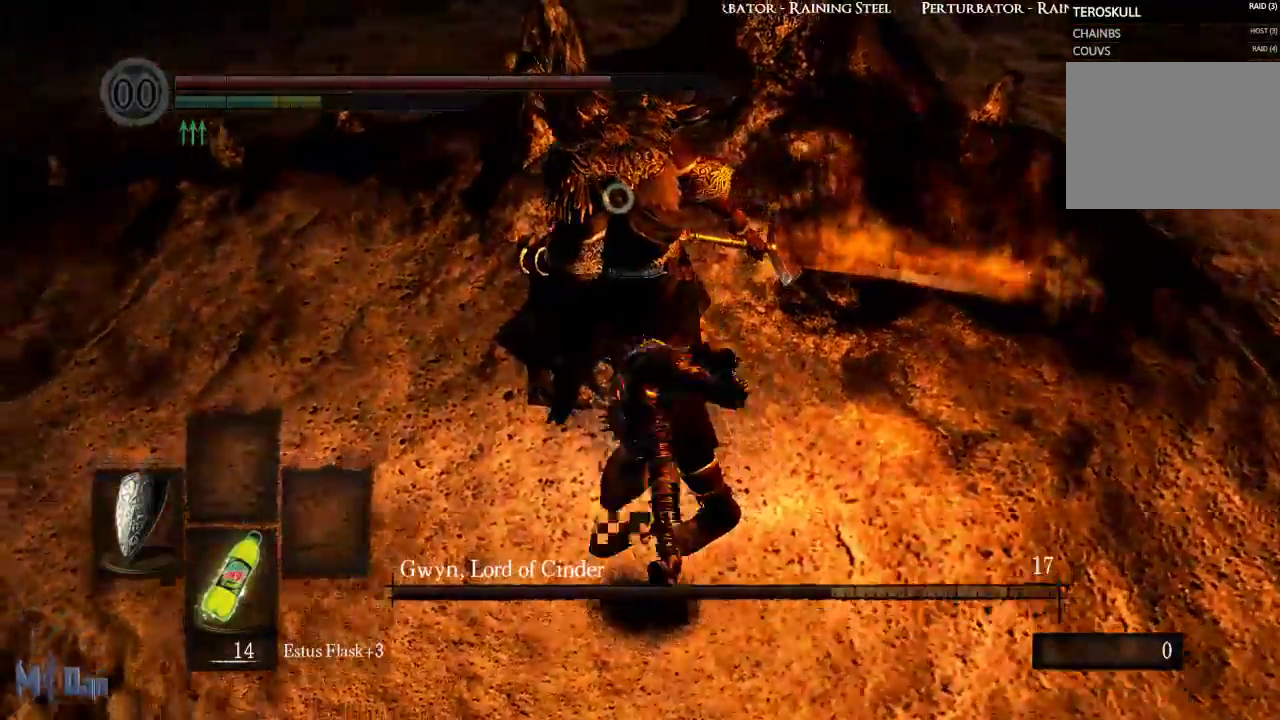
{"dt_ms": 500, "buttons": [], "left_stick": "right", "right_stick": "center", "events": [[33, "left_stick", "down-right"], [367, "left_stick", "right"]]}
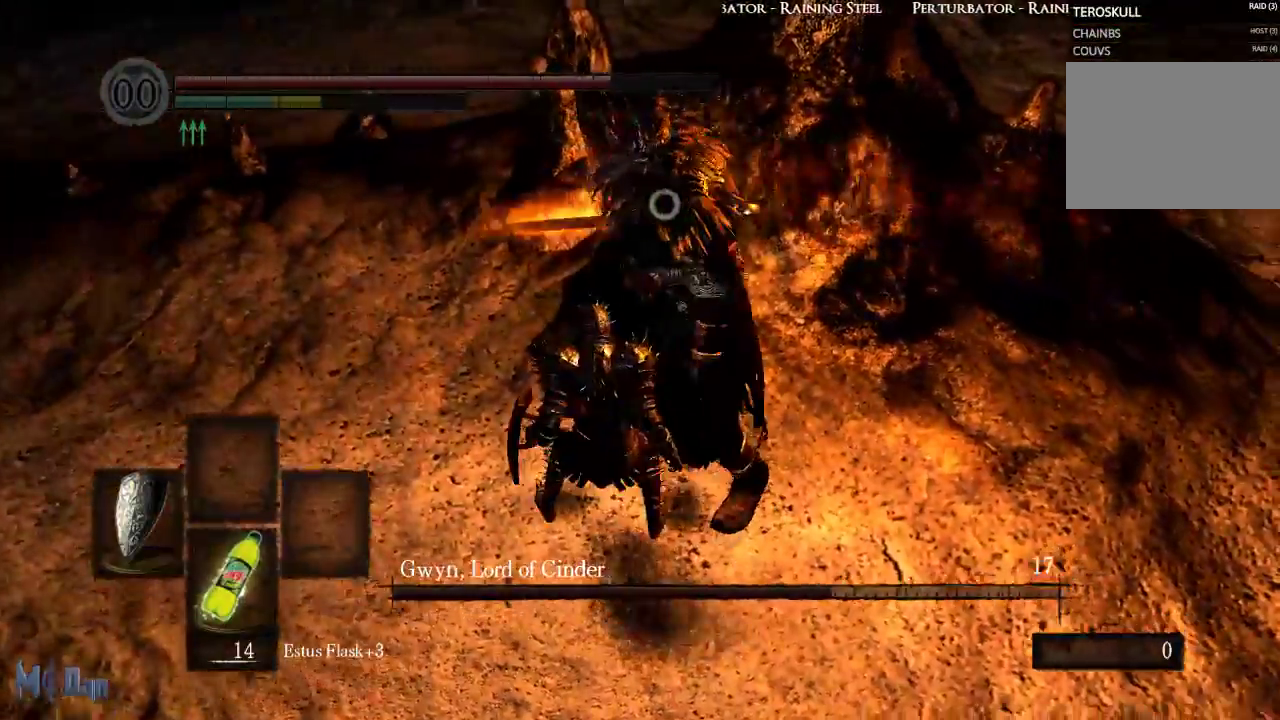
{"dt_ms": 500, "buttons": [], "left_stick": "up", "right_stick": "center", "events": [[150, "left_stick", "center"], [417, "left_stick", "up"]]}
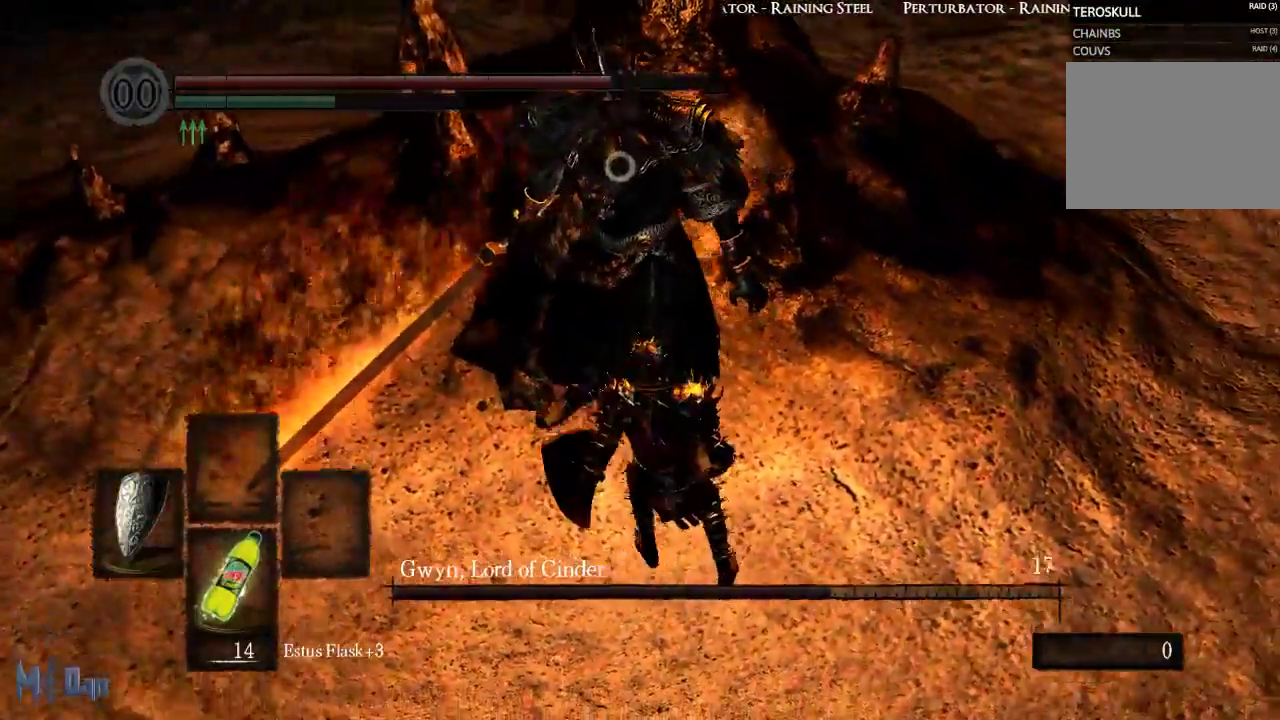
{"dt_ms": 500, "buttons": [], "left_stick": "up", "right_stick": "center", "events": [[100, "left_stick", "center"], [350, "left_stick", "up"]]}
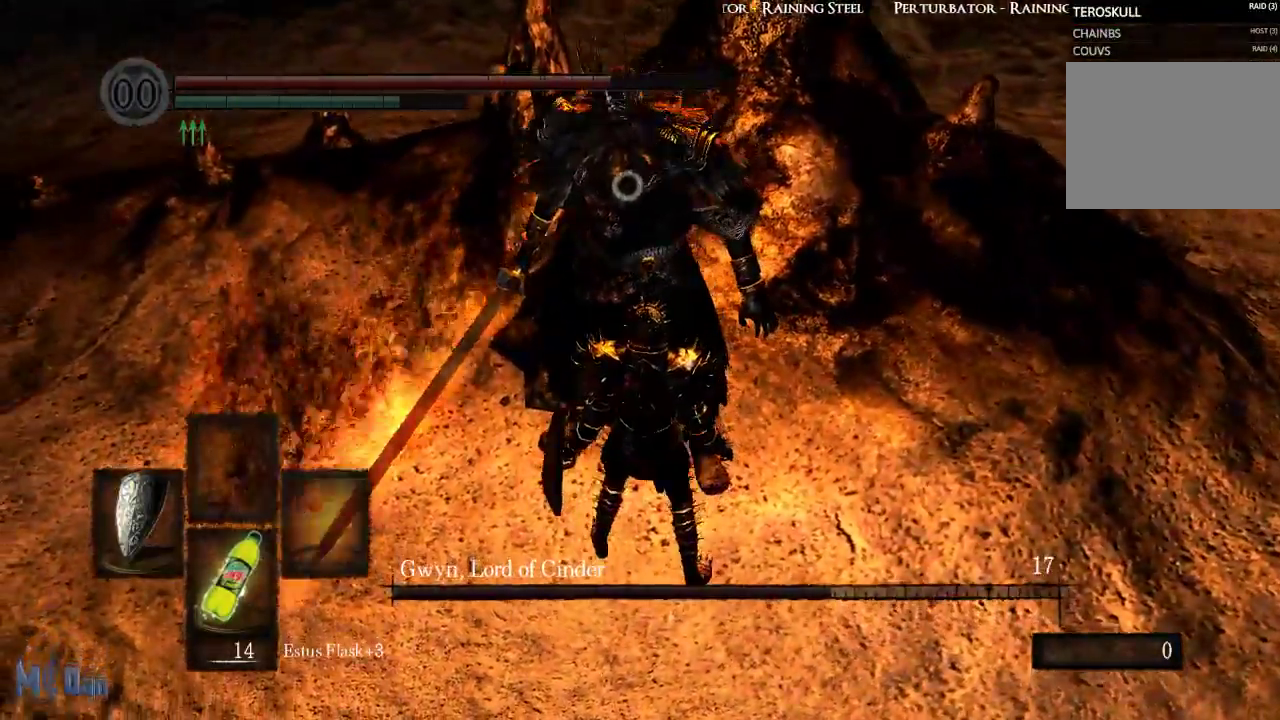
{"dt_ms": 500, "buttons": [], "left_stick": "center", "right_stick": "center", "events": [[33, "left_stick", "center"], [217, "L1", "down"], [300, "L1", "up"]]}
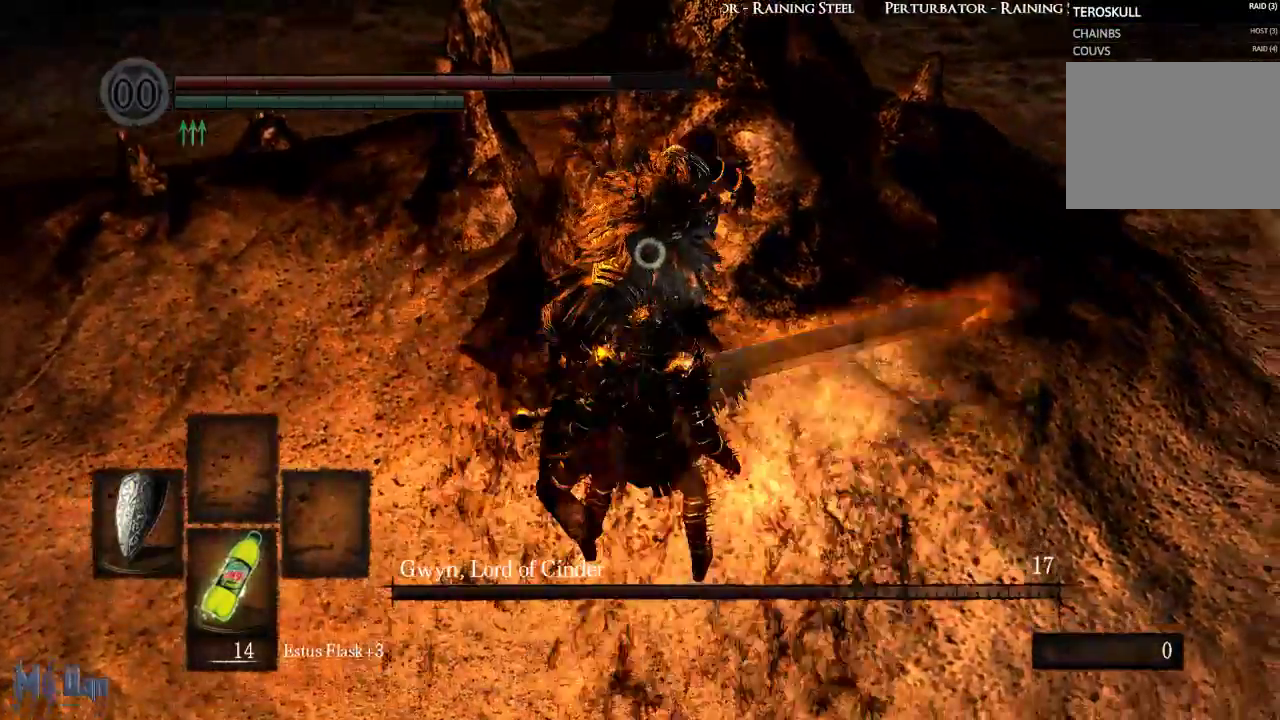
{"dt_ms": 500, "buttons": ["B"], "left_stick": "up", "right_stick": "center", "events": [[417, "left_stick", "up"], [450, "B", "down"]]}
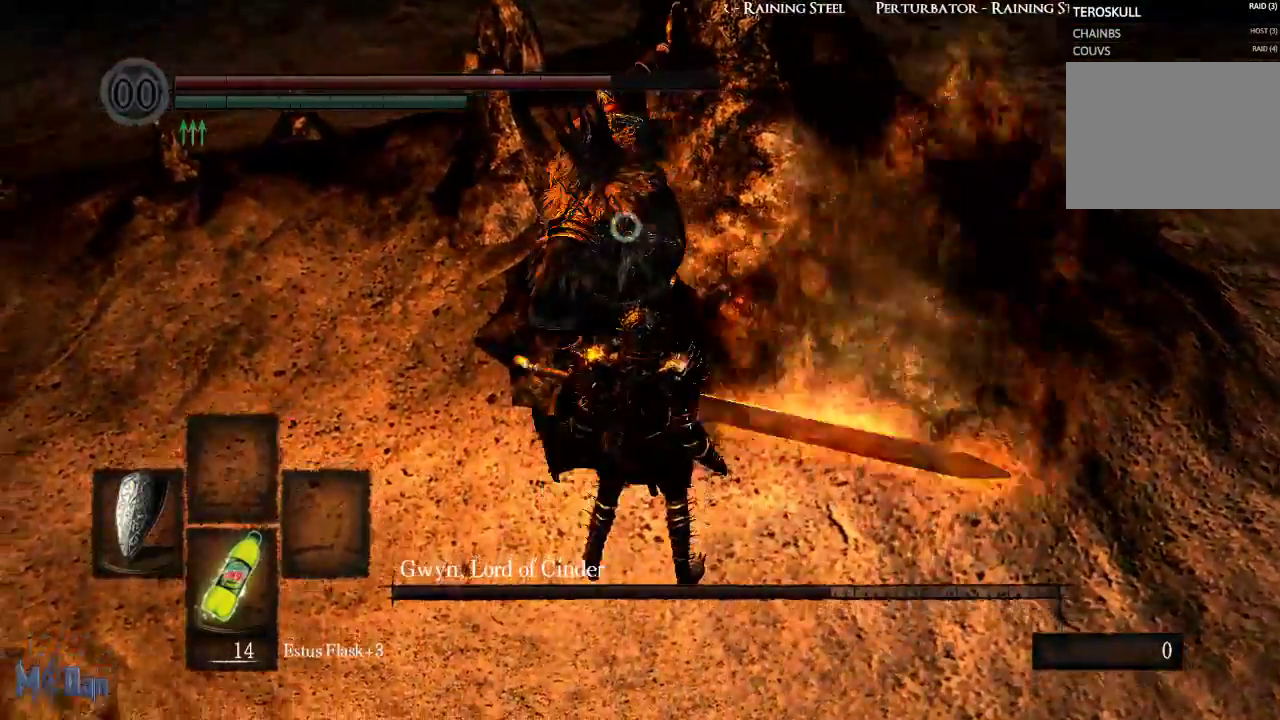
{"dt_ms": 500, "buttons": [], "left_stick": "right", "right_stick": "center", "events": [[33, "B", "up"], [133, "left_stick", "center"], [483, "left_stick", "right"]]}